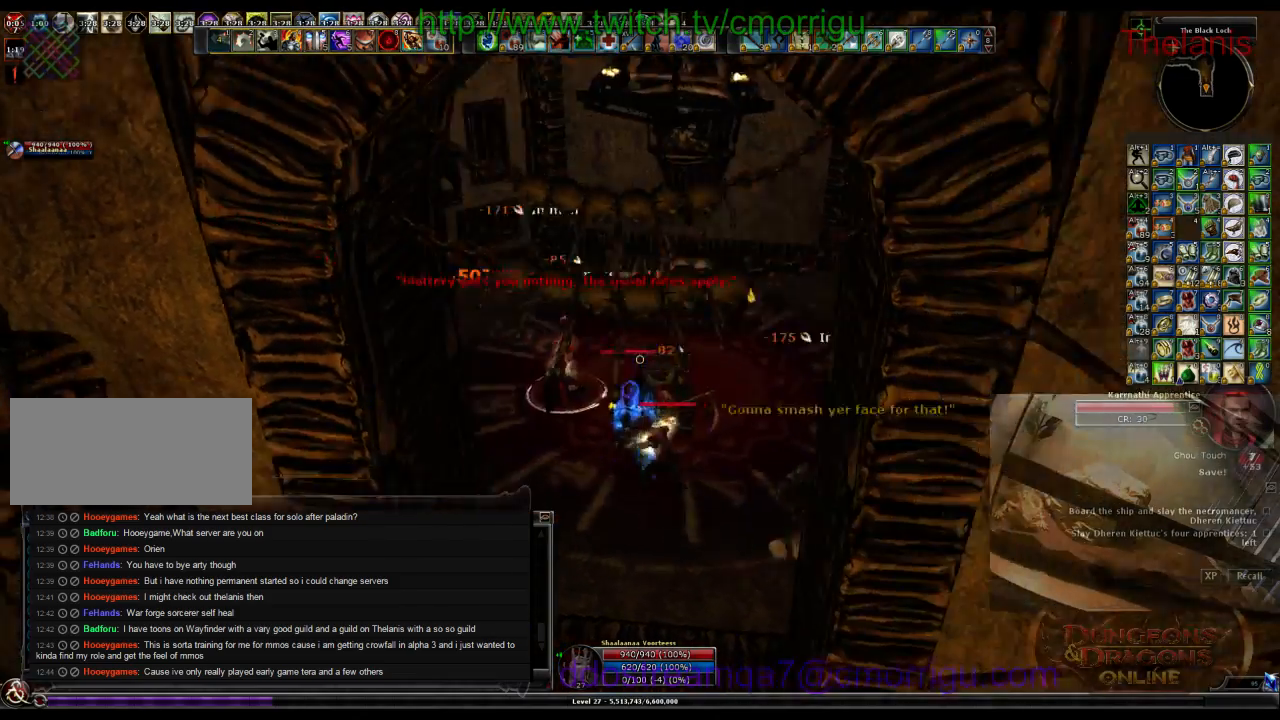
Gameplay with keyboard; each line is a JSON object with the keys held at the frame after it. "events" lists presses ("down") and releases ("up") of ".", "/", "0", "1", "2", "3", "4", "5", "6", "7", "8", "9", "a", "b", "backslash", "backspace", "c", "caps_lock", "comma", "ctrl_l", "ctrl_r", "d", "e", "equals", "escape", "f", "f1", "f10", "f11", "f12", "f2", "f3", "f4", "f5", "f6", "f7", "f8", "f9", "g", "h", "i", "j", "k", "l", "lbracket", "m", "minus", "n", "o", "p", "q", "quote", "r", "rbracket", "return", "s", "semicolon", "shift_l", "shift_r", "space", "t", "tab", "tilde", "u", "v", "w", "x", "y" and "z" between this image and that frame as [ms after this image, input, new state], when the widget could be followed in between. No other keys are recorded. Mouse input is not recorded.
{"keys": [], "events": []}
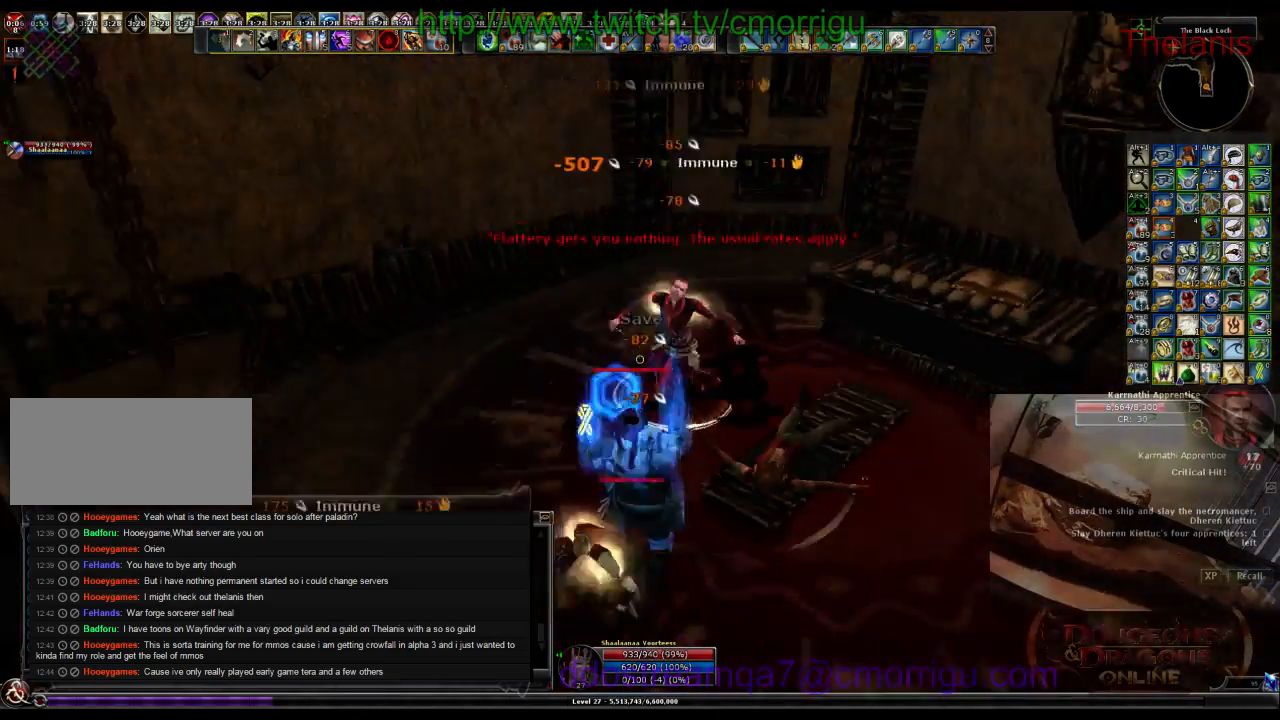
{"keys": ["1", "w"], "events": [[33, "d", "down"], [367, "d", "up"], [367, "w", "down"], [400, "1", "down"]]}
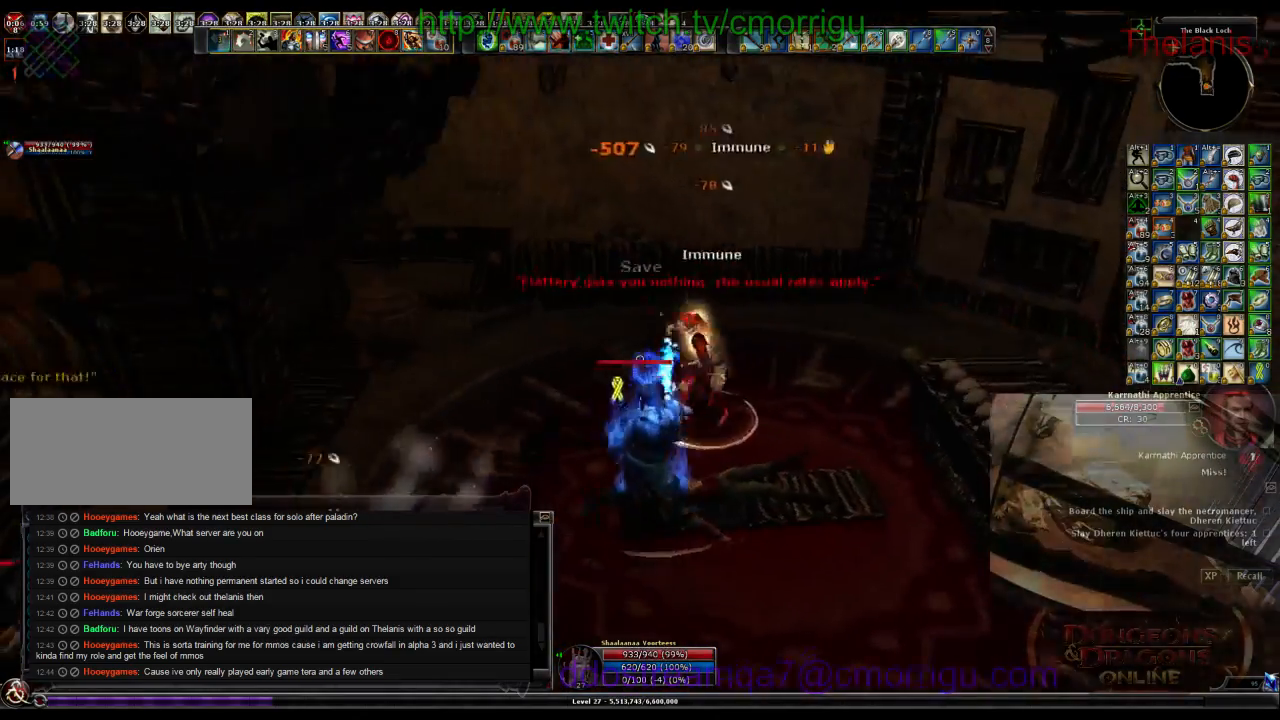
{"keys": [], "events": [[33, "w", "up"], [100, "1", "up"]]}
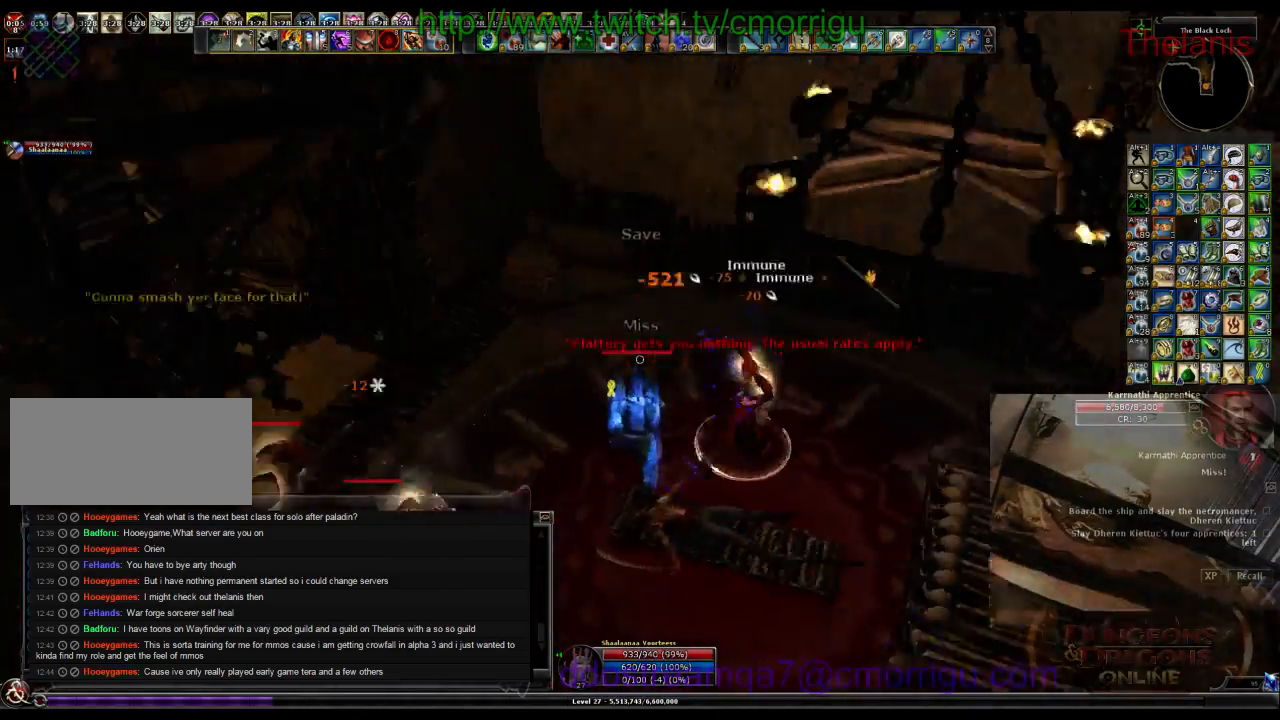
{"keys": ["a", "w"], "events": [[100, "2", "down"], [267, "2", "up"], [300, "a", "down"], [467, "w", "down"]]}
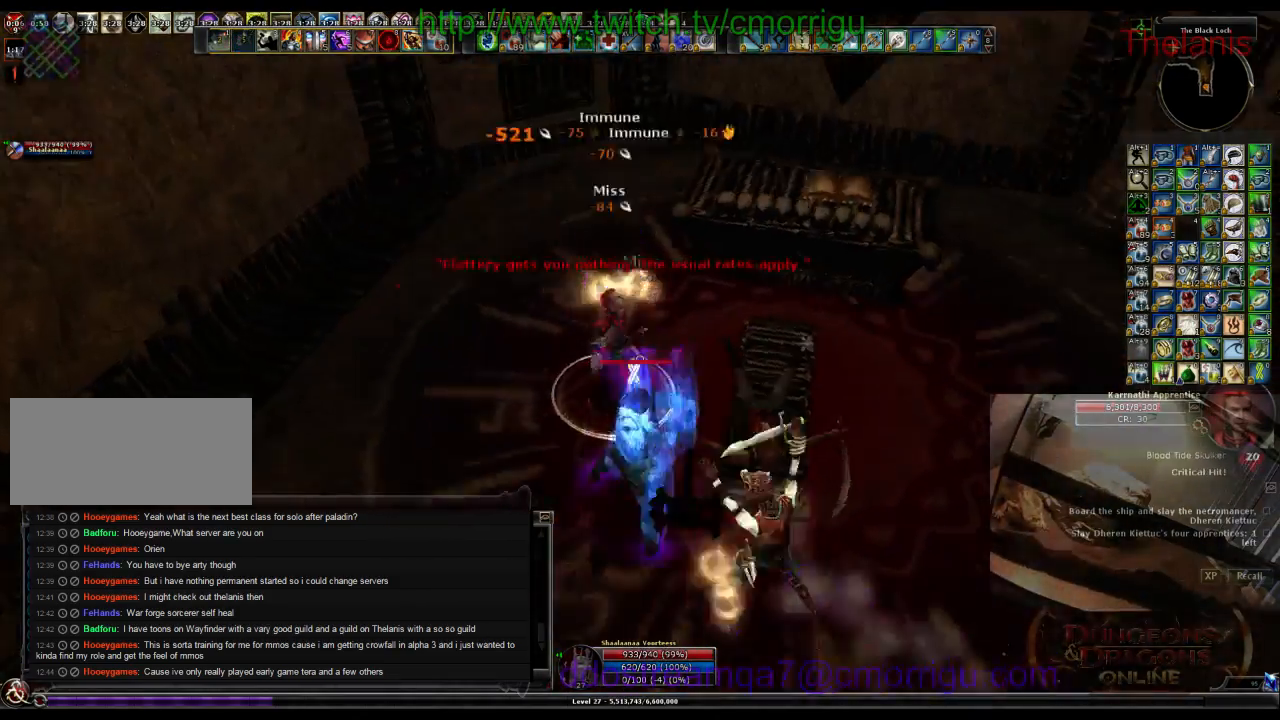
{"keys": [], "events": [[67, "a", "up"], [133, "w", "up"], [367, "1", "down"], [500, "1", "up"]]}
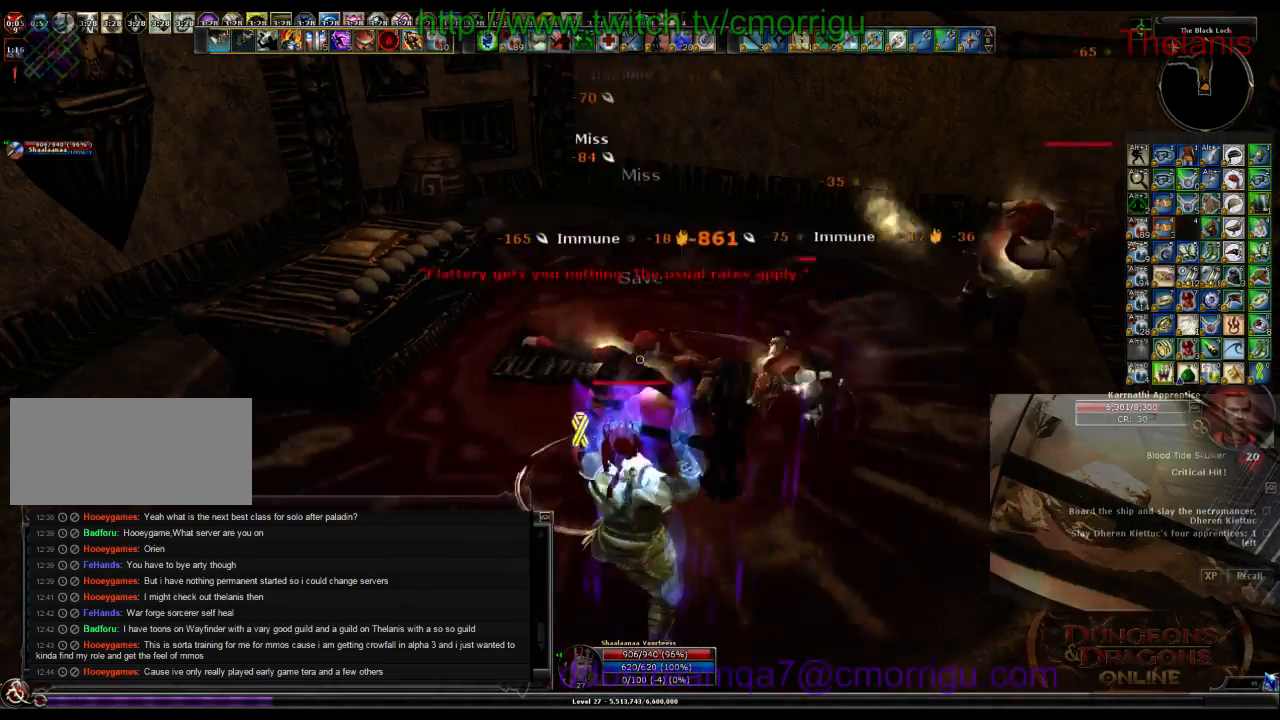
{"keys": ["2"], "events": [[333, "2", "down"]]}
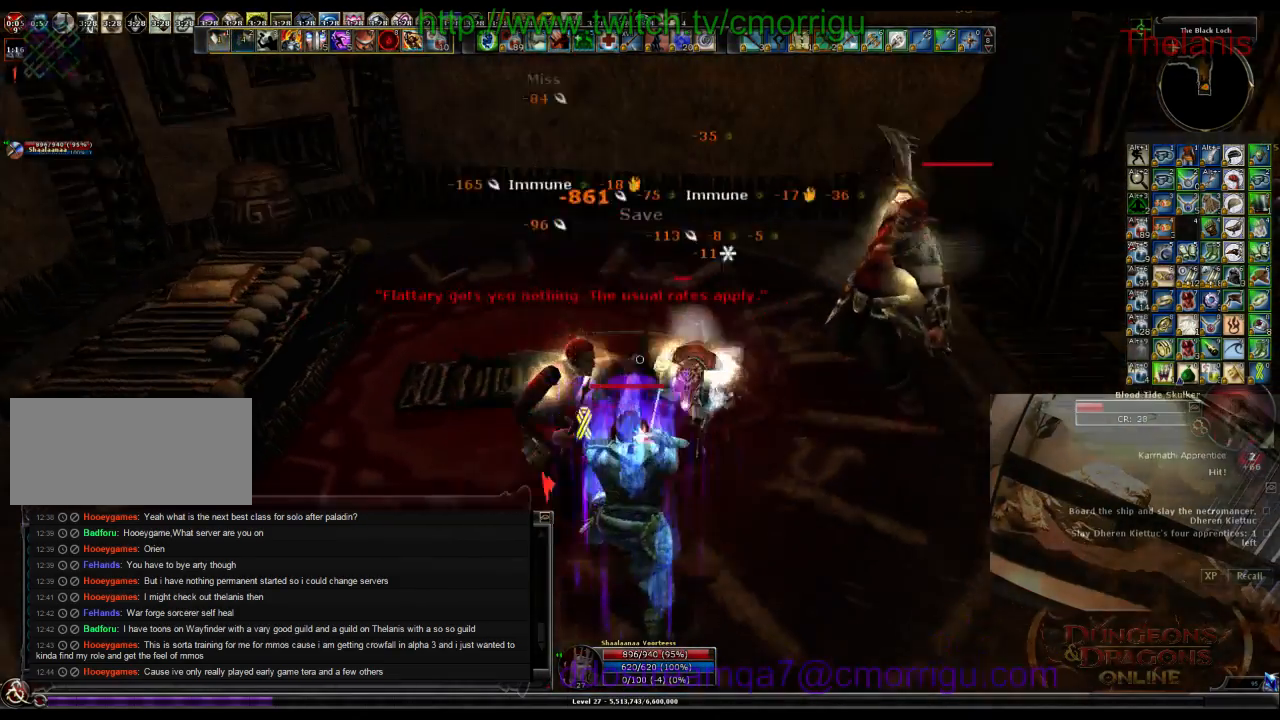
{"keys": ["1"], "events": [[33, "2", "up"], [400, "1", "down"]]}
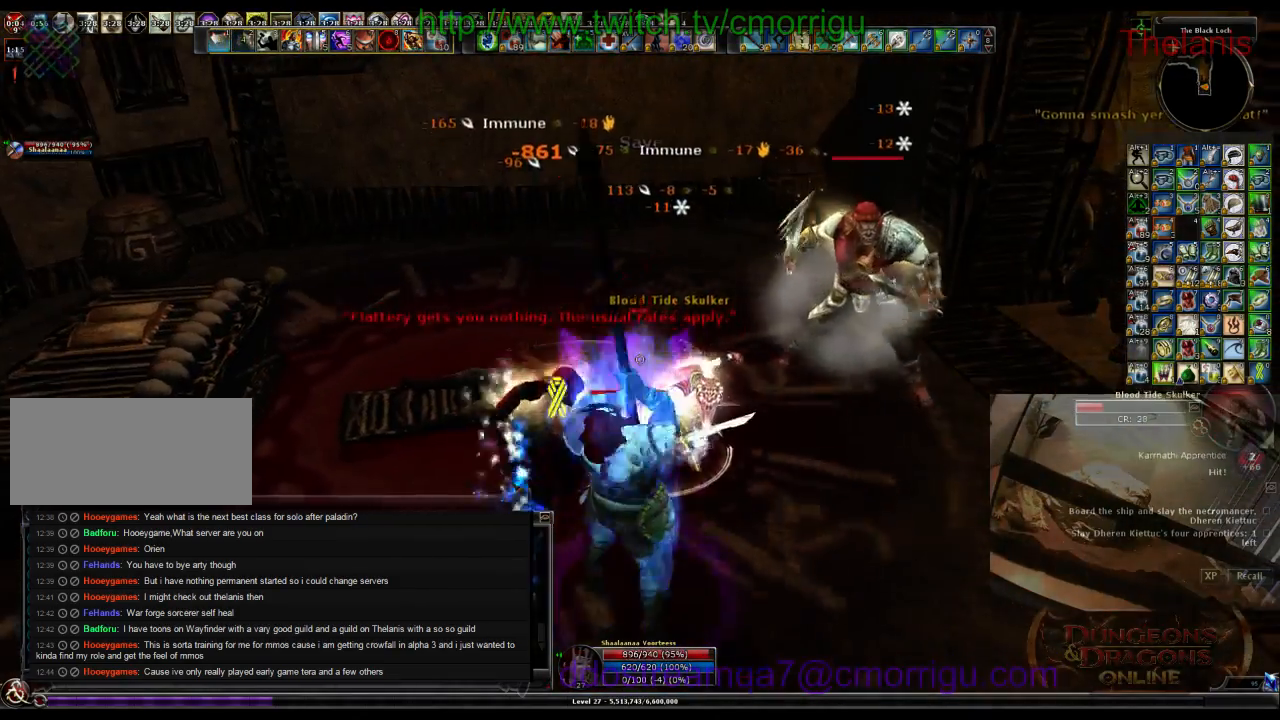
{"keys": ["2"], "events": [[100, "1", "up"], [433, "2", "down"]]}
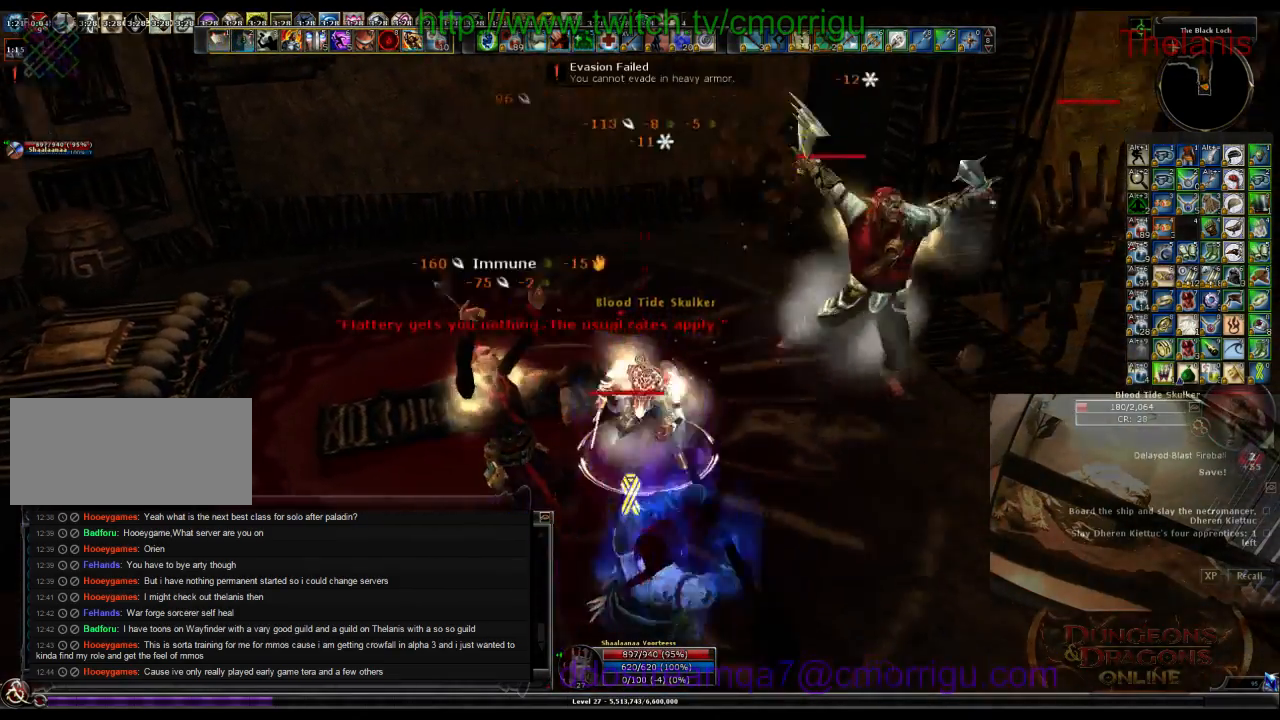
{"keys": [], "events": [[167, "2", "up"]]}
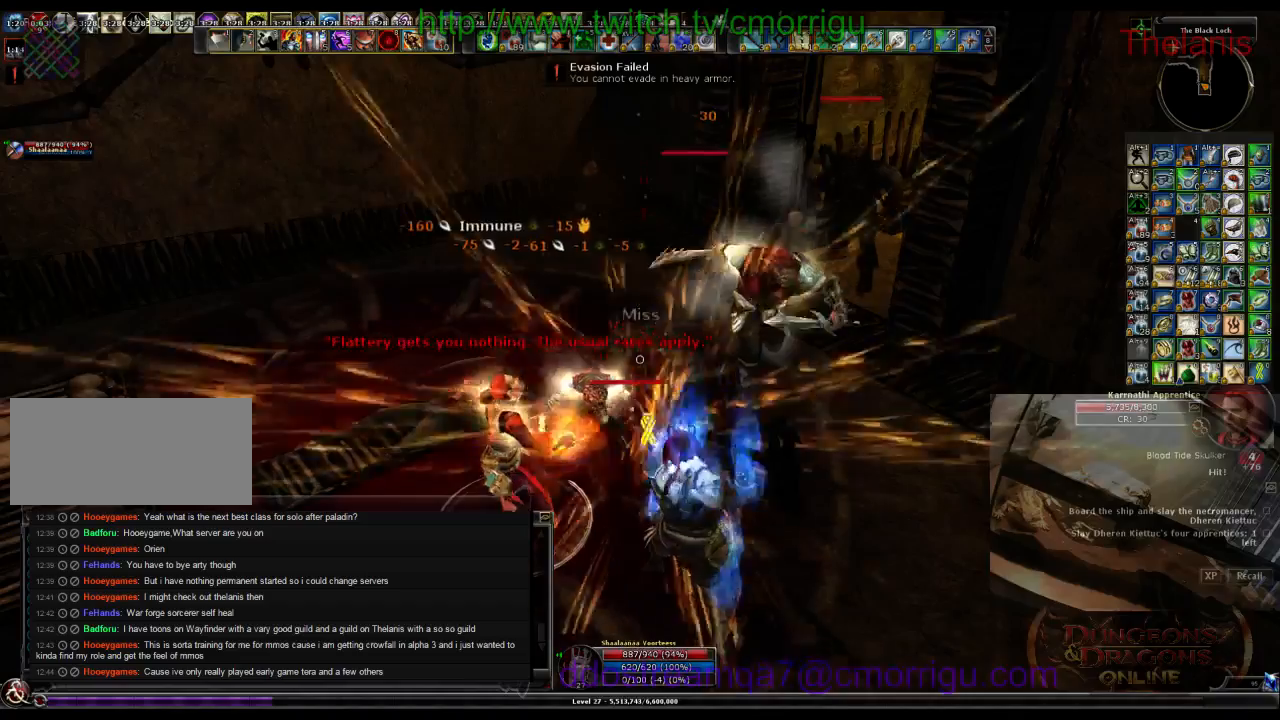
{"keys": [], "events": [[100, "1", "down"], [267, "1", "up"]]}
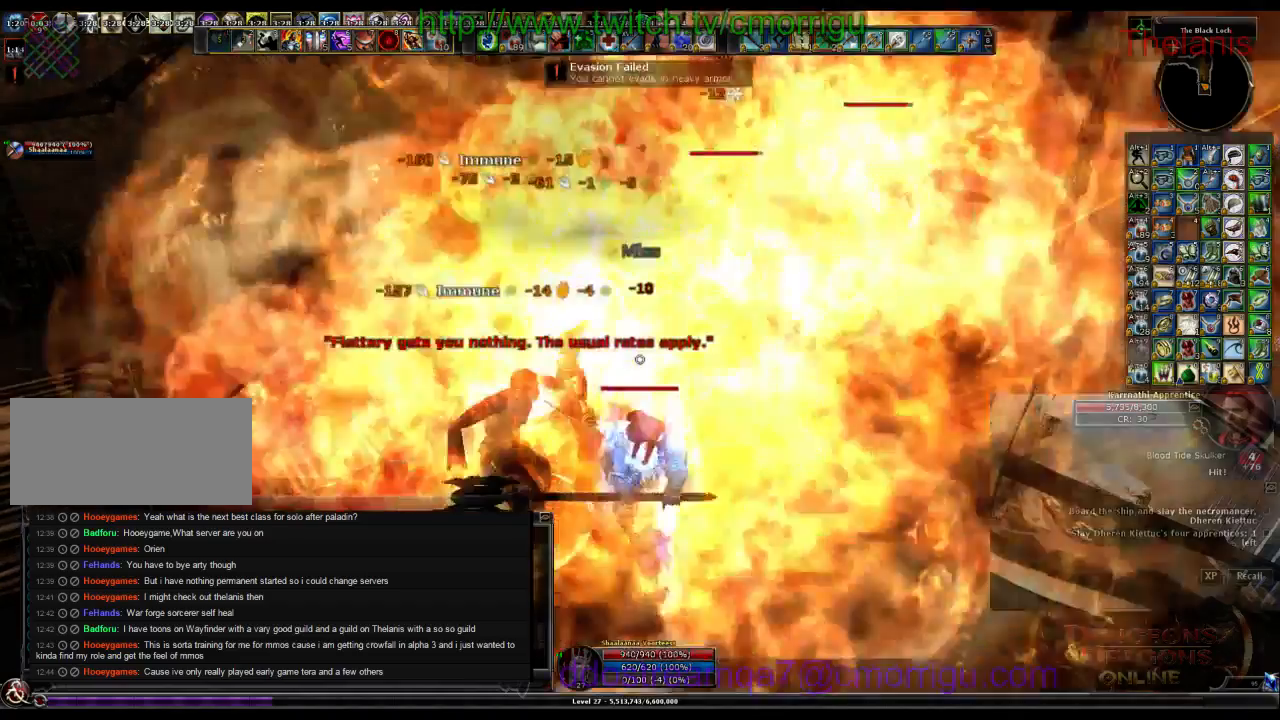
{"keys": [], "events": [[100, "2", "down"], [267, "2", "up"]]}
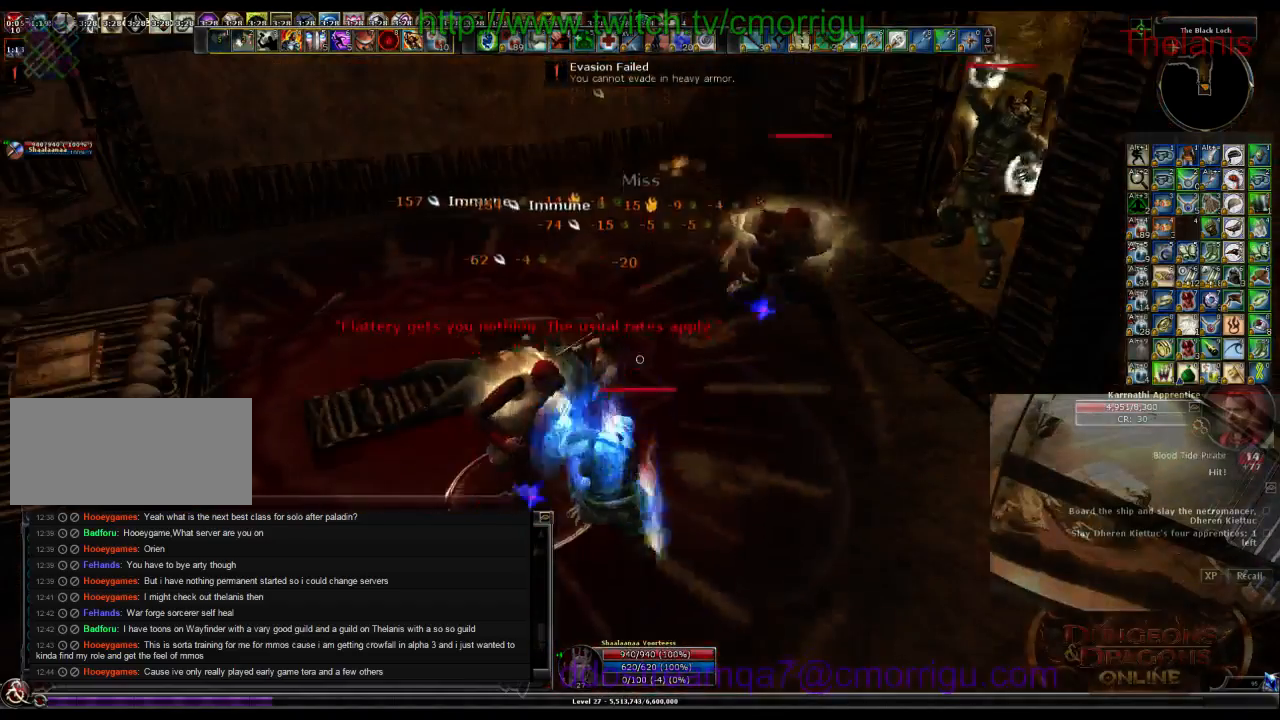
{"keys": [], "events": []}
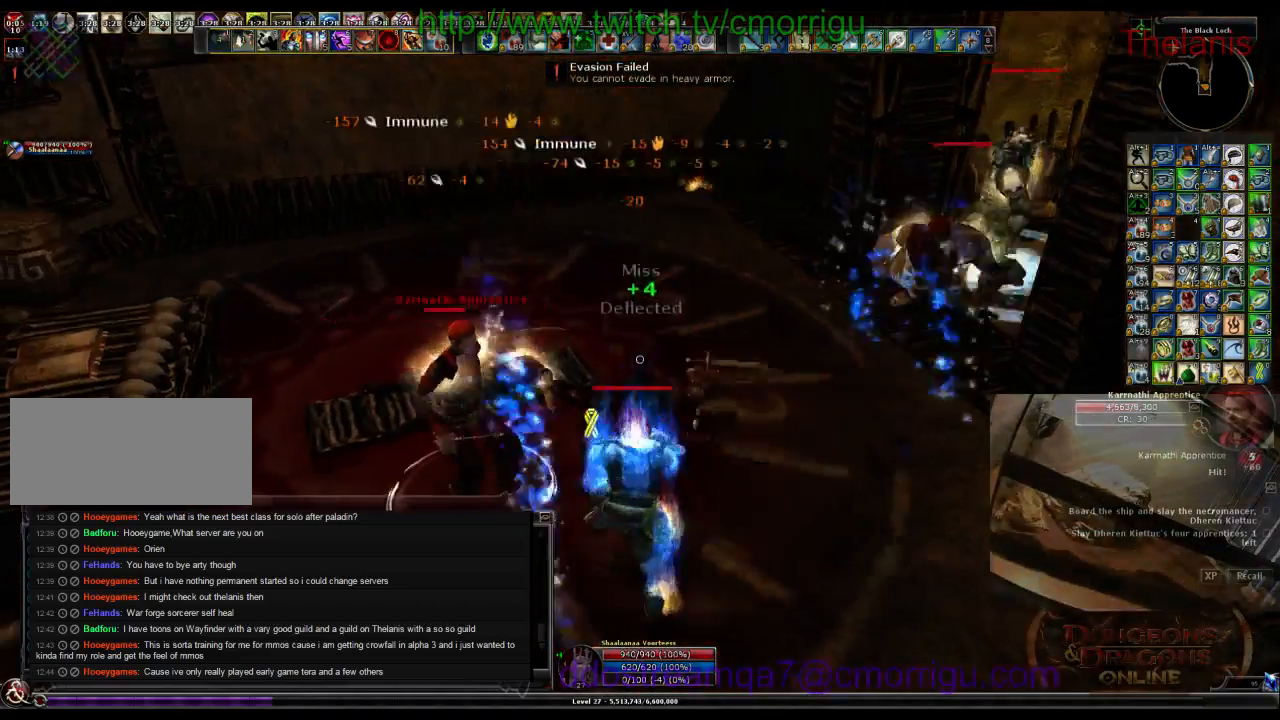
{"keys": ["w"], "events": [[367, "w", "down"]]}
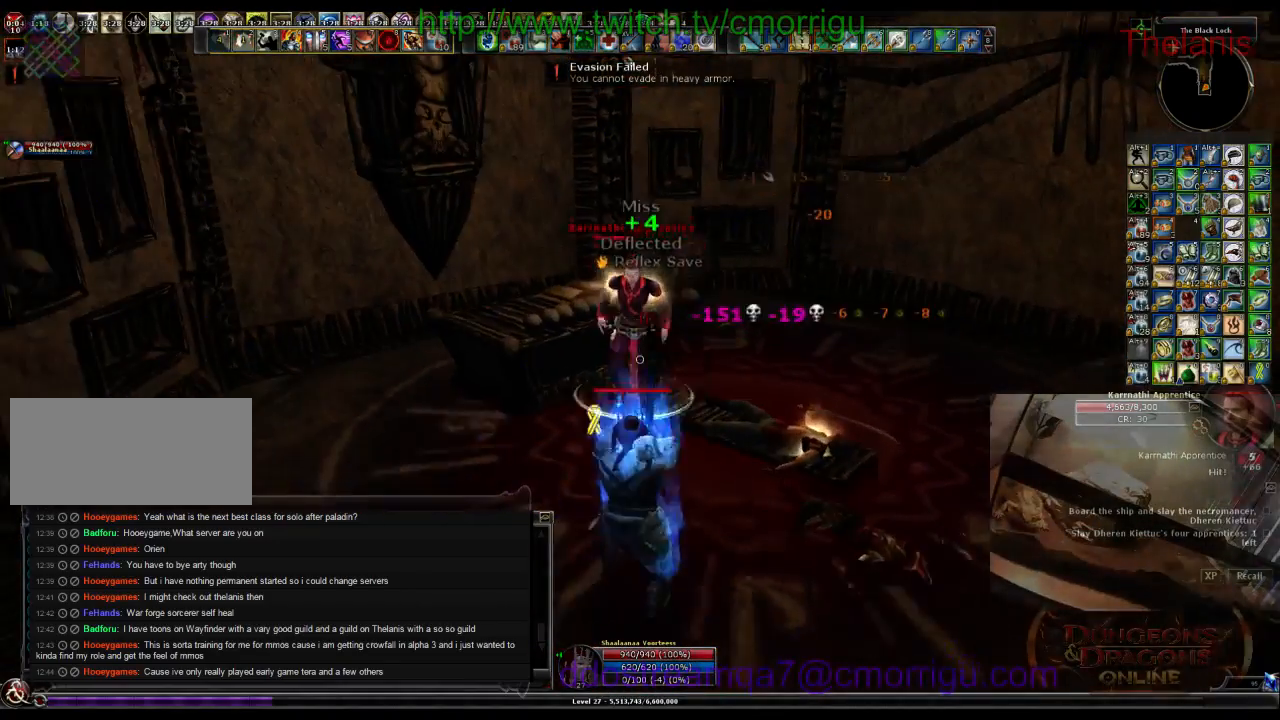
{"keys": ["w"], "events": []}
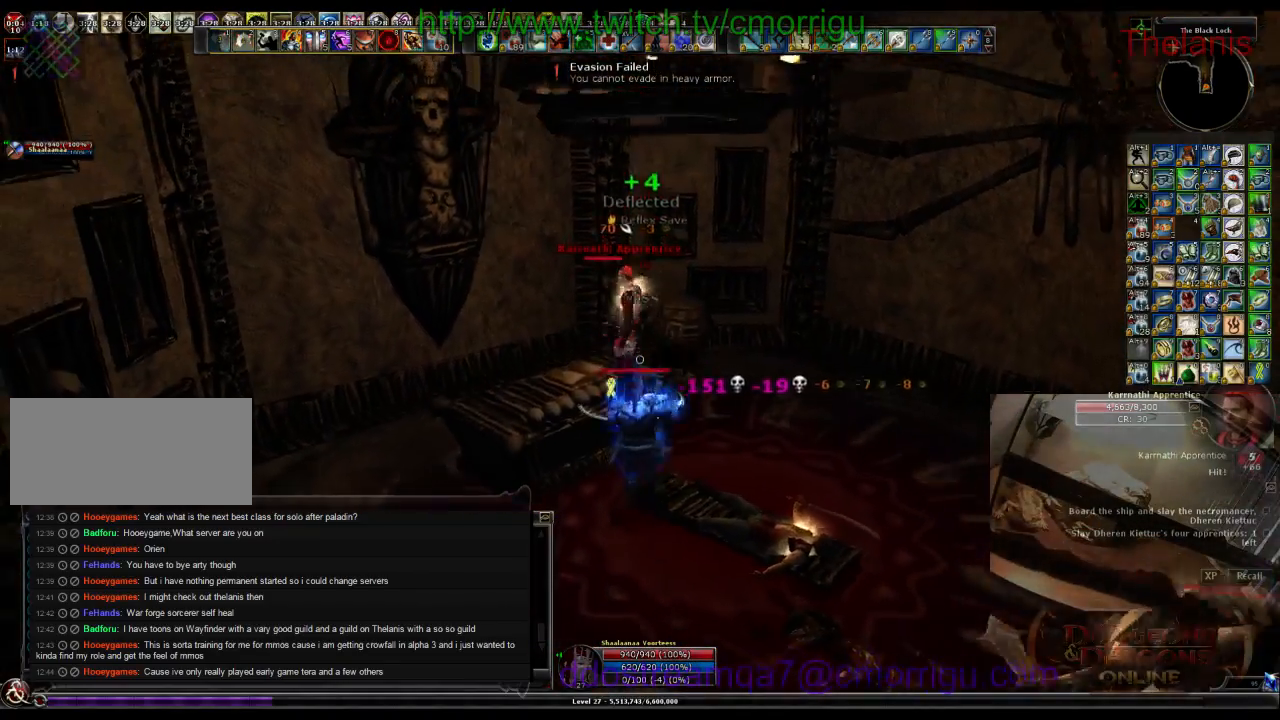
{"keys": ["2"], "events": [[33, "1", "down"], [67, "w", "up"], [200, "1", "up"], [500, "2", "down"]]}
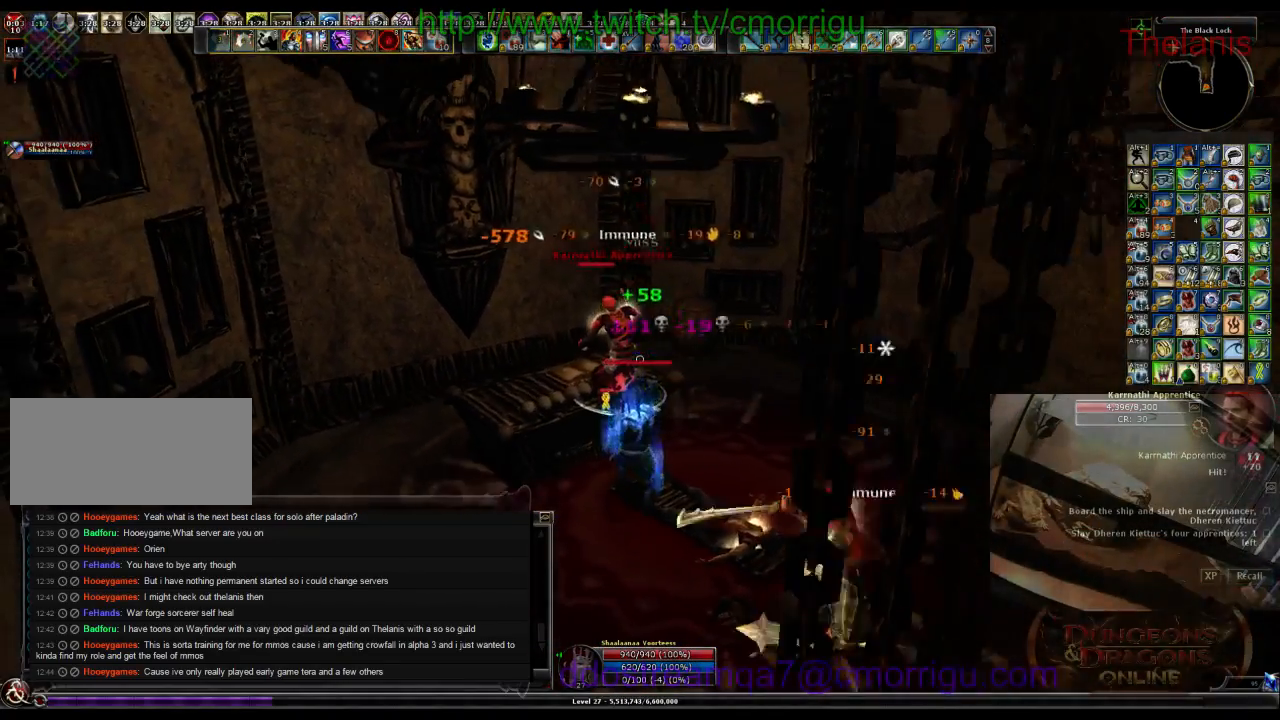
{"keys": [], "events": [[233, "2", "up"]]}
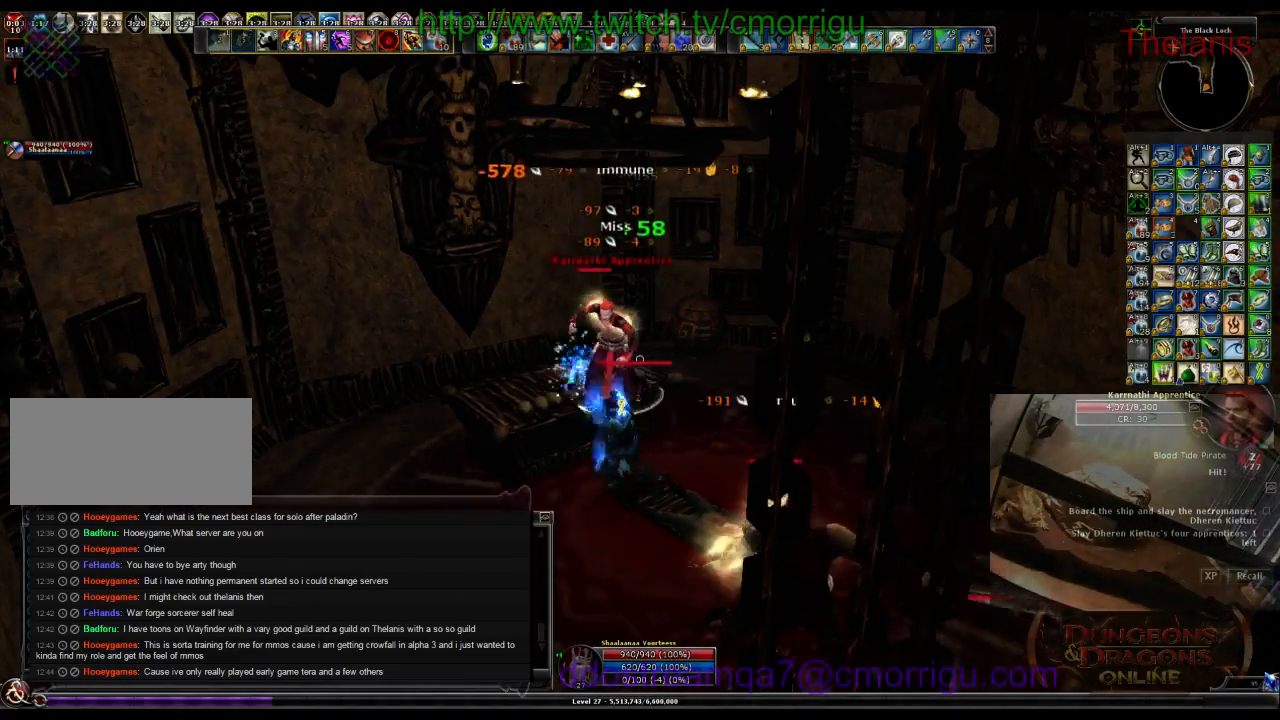
{"keys": [], "events": [[200, "1", "down"], [367, "1", "up"]]}
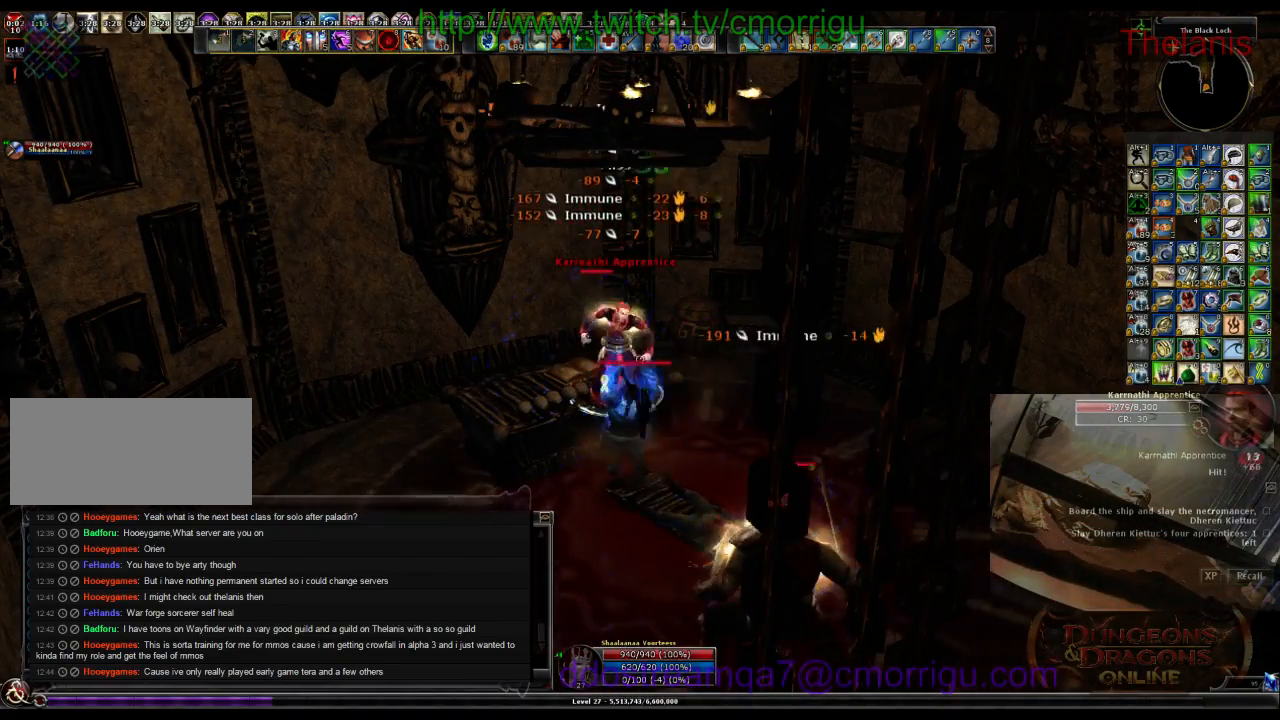
{"keys": ["2"], "events": [[500, "2", "down"]]}
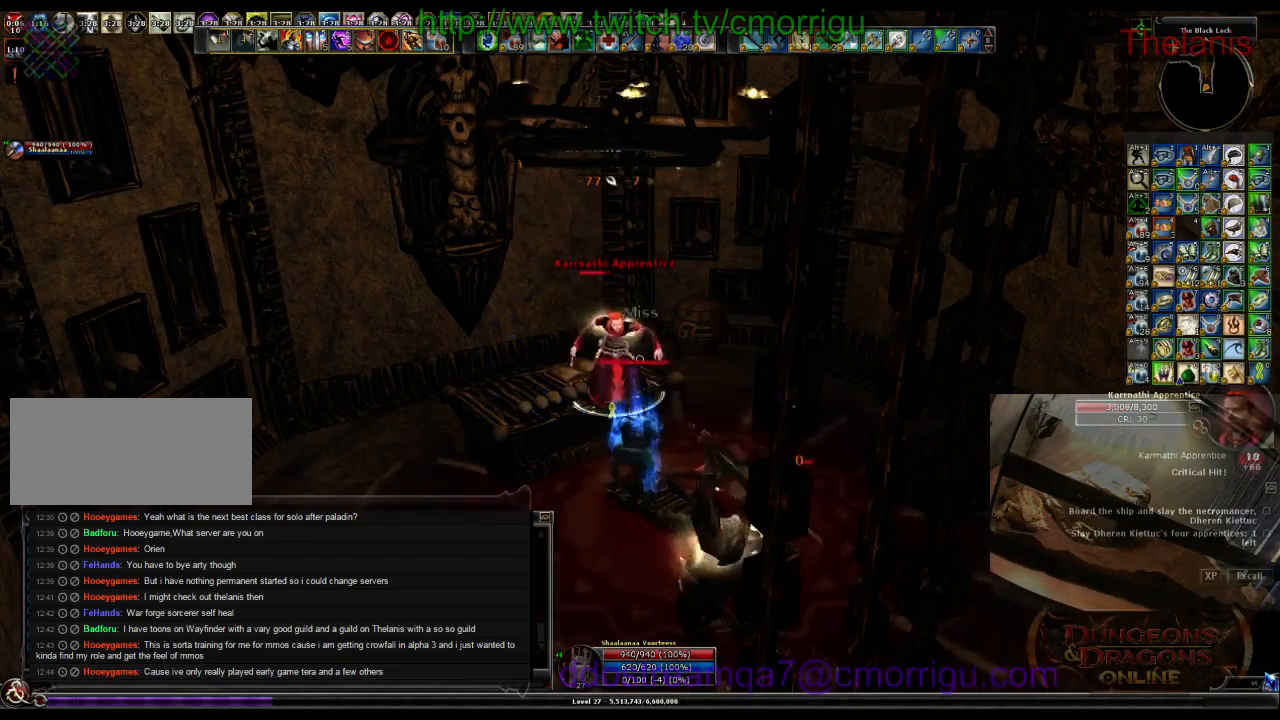
{"keys": [], "events": [[200, "2", "up"]]}
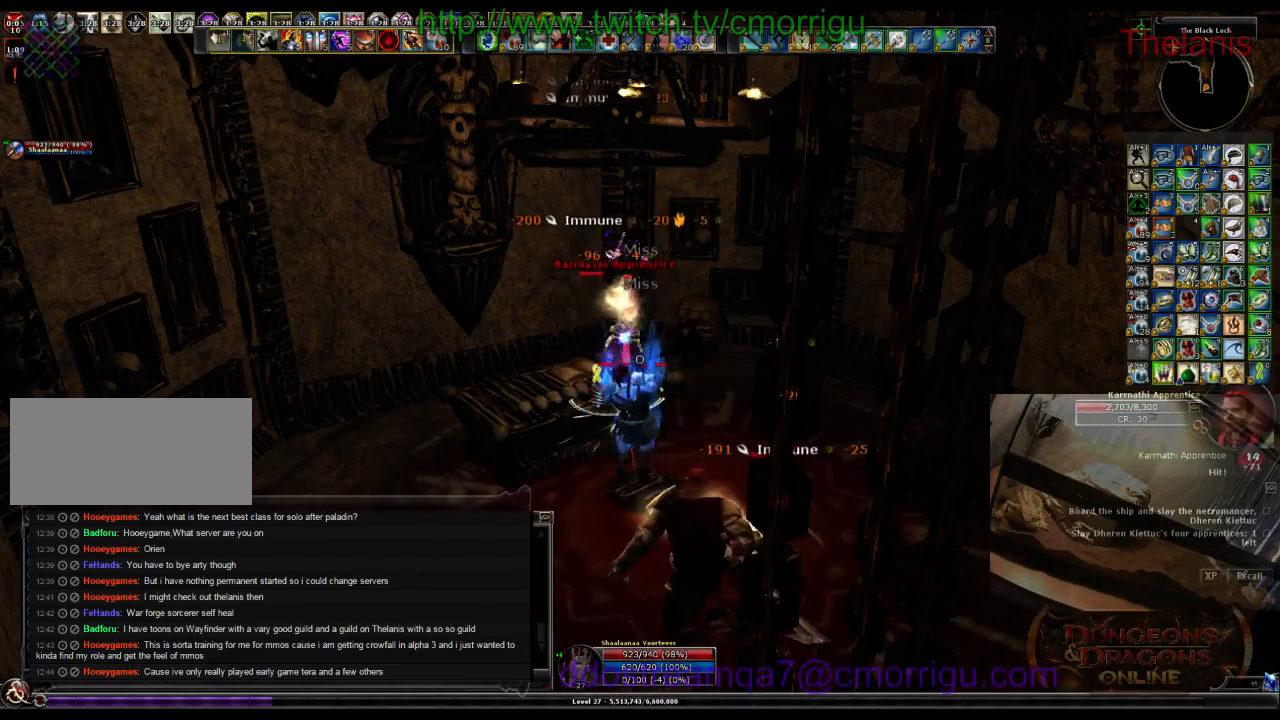
{"keys": ["1"], "events": [[333, "1", "down"]]}
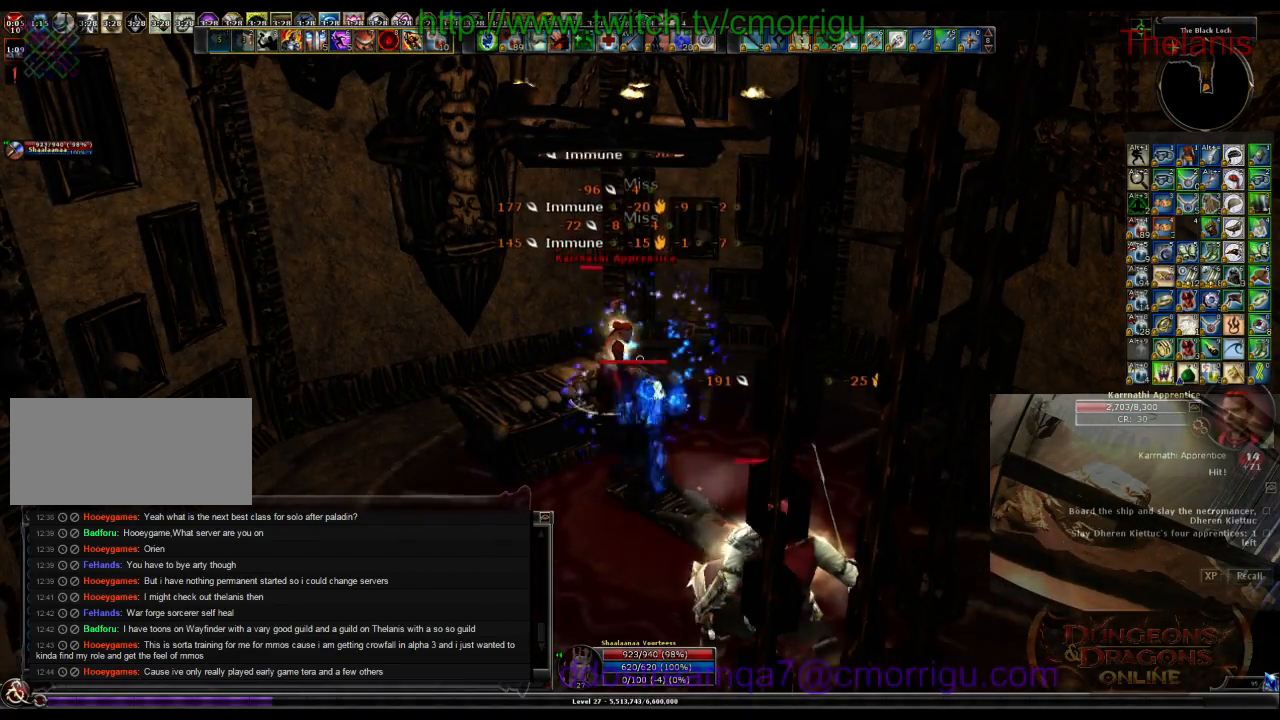
{"keys": ["2"], "events": [[100, "1", "up"], [433, "2", "down"]]}
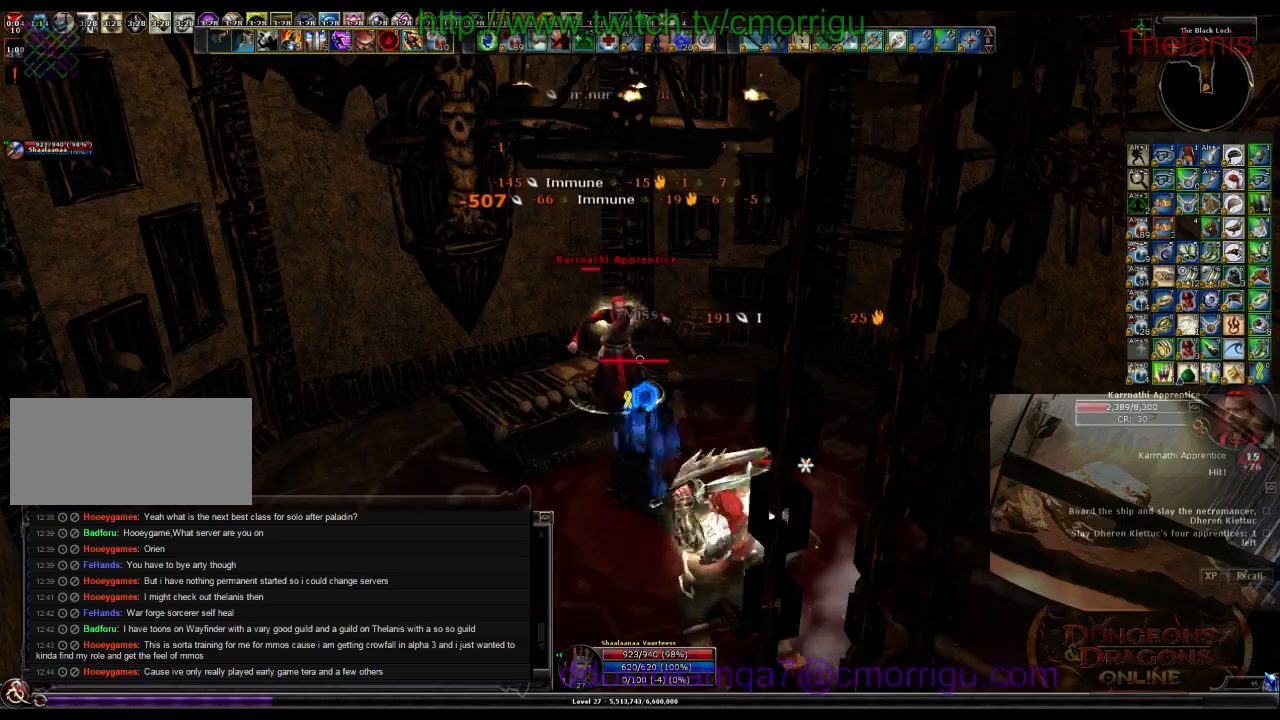
{"keys": [], "events": [[100, "2", "up"]]}
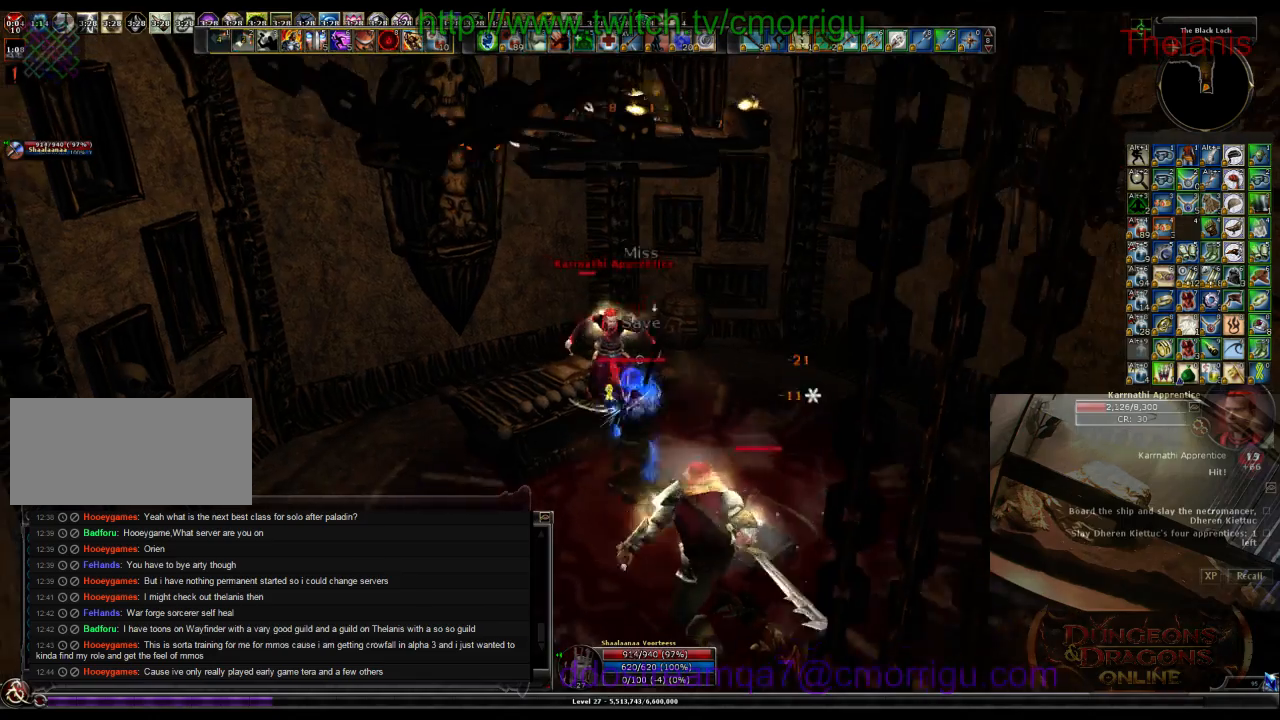
{"keys": [], "events": []}
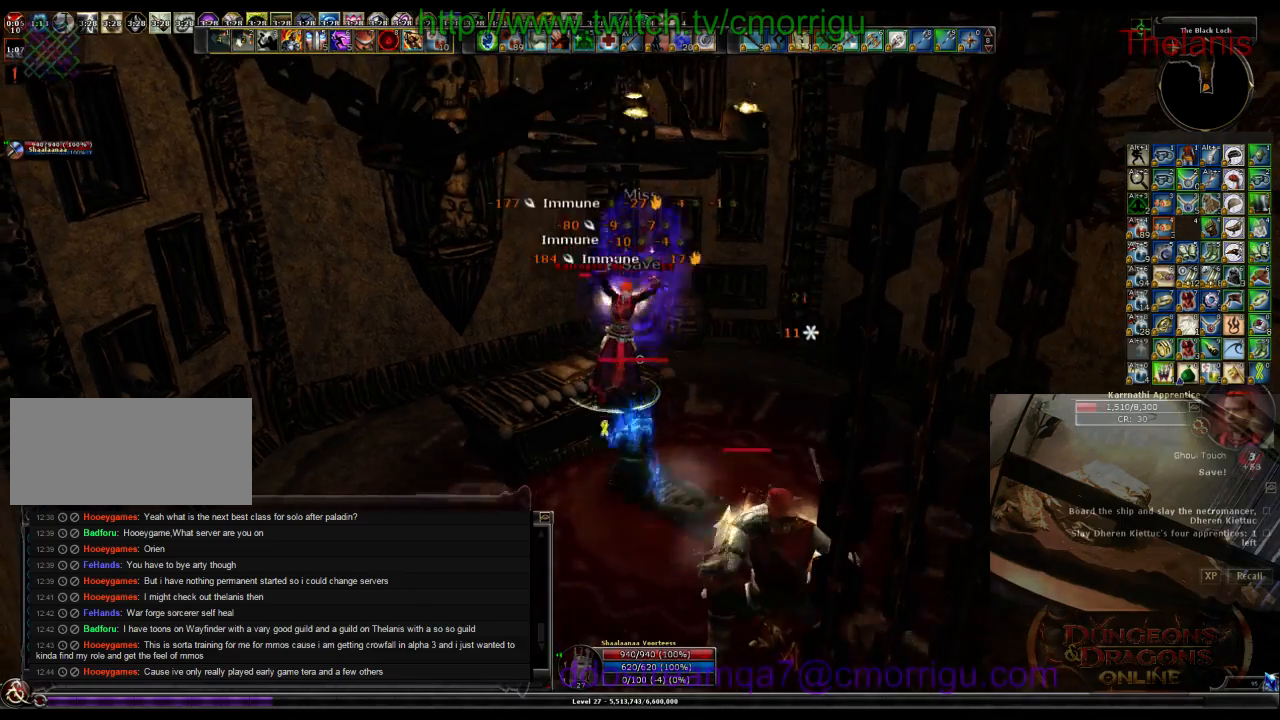
{"keys": [], "events": []}
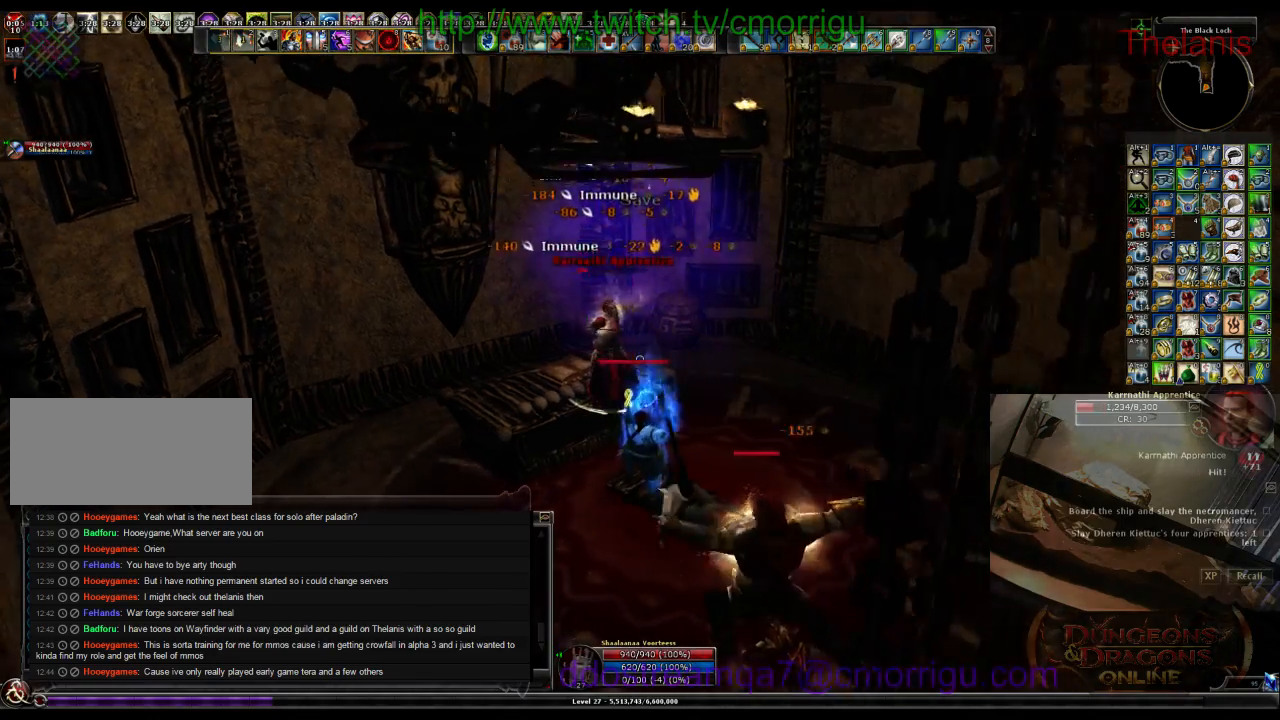
{"keys": [], "events": [[167, "1", "down"], [367, "1", "up"]]}
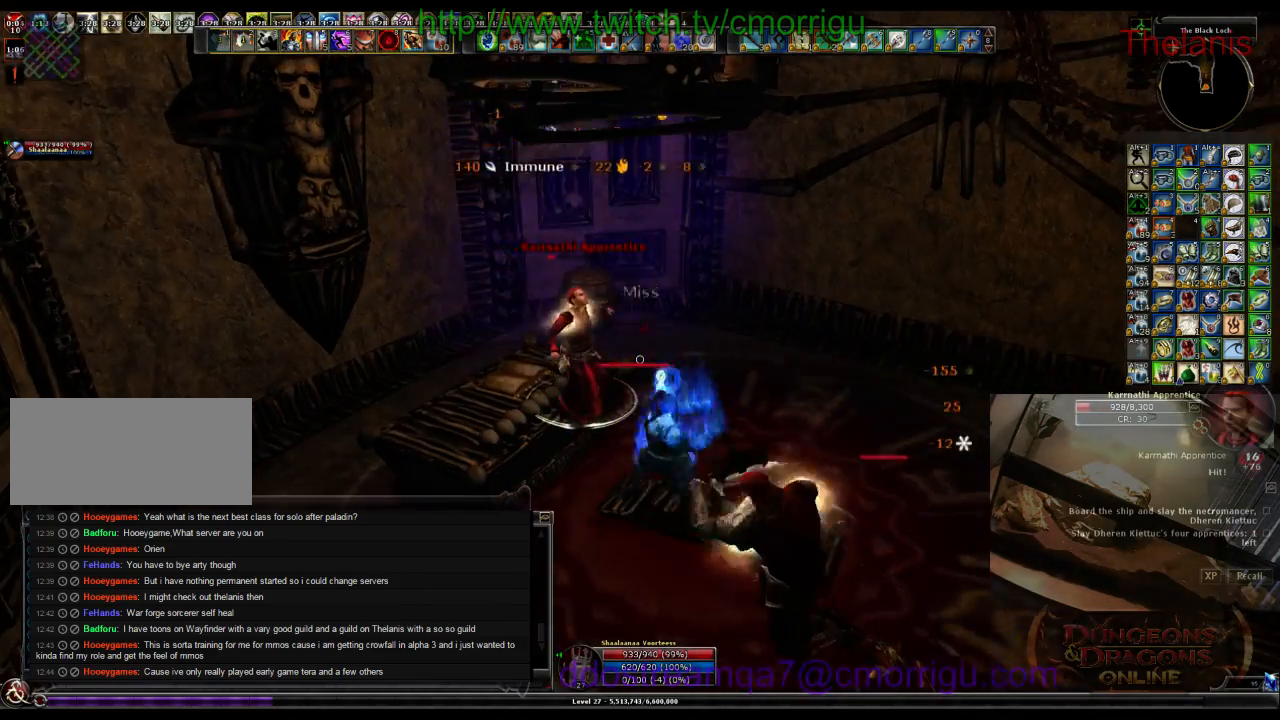
{"keys": [], "events": [[233, "2", "down"], [400, "2", "up"]]}
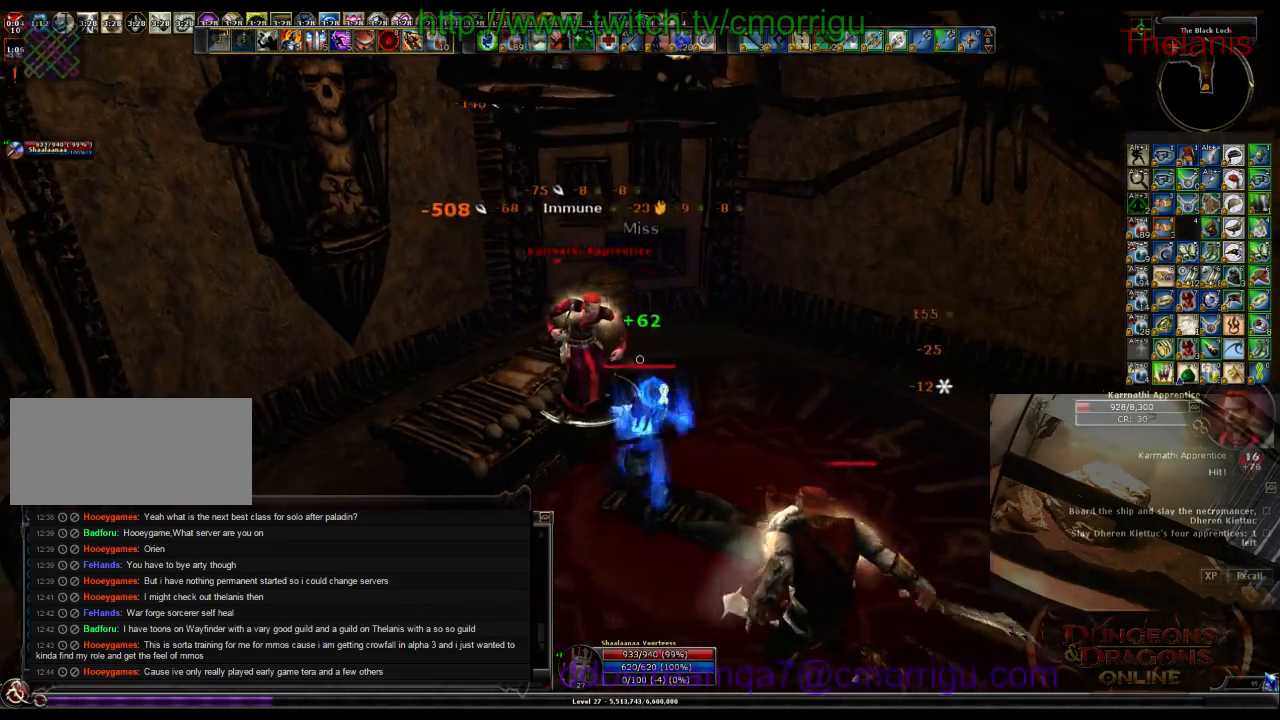
{"keys": [], "events": []}
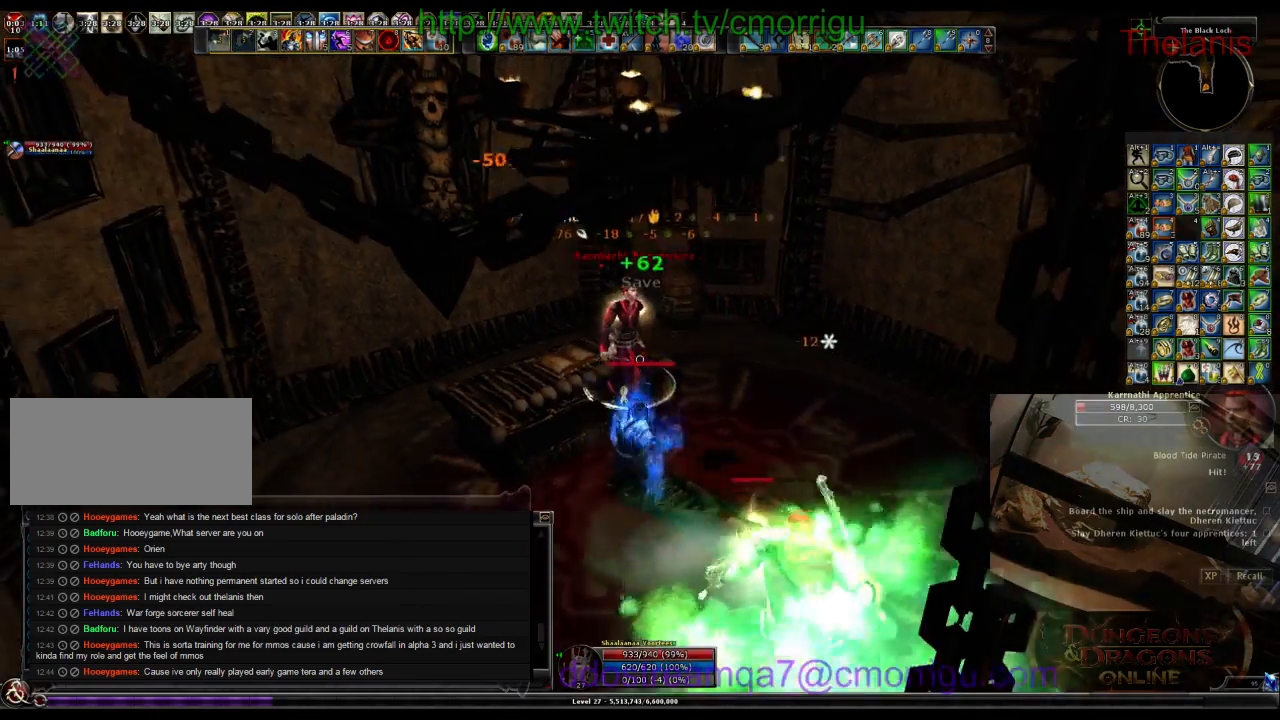
{"keys": ["d"], "events": [[433, "d", "down"]]}
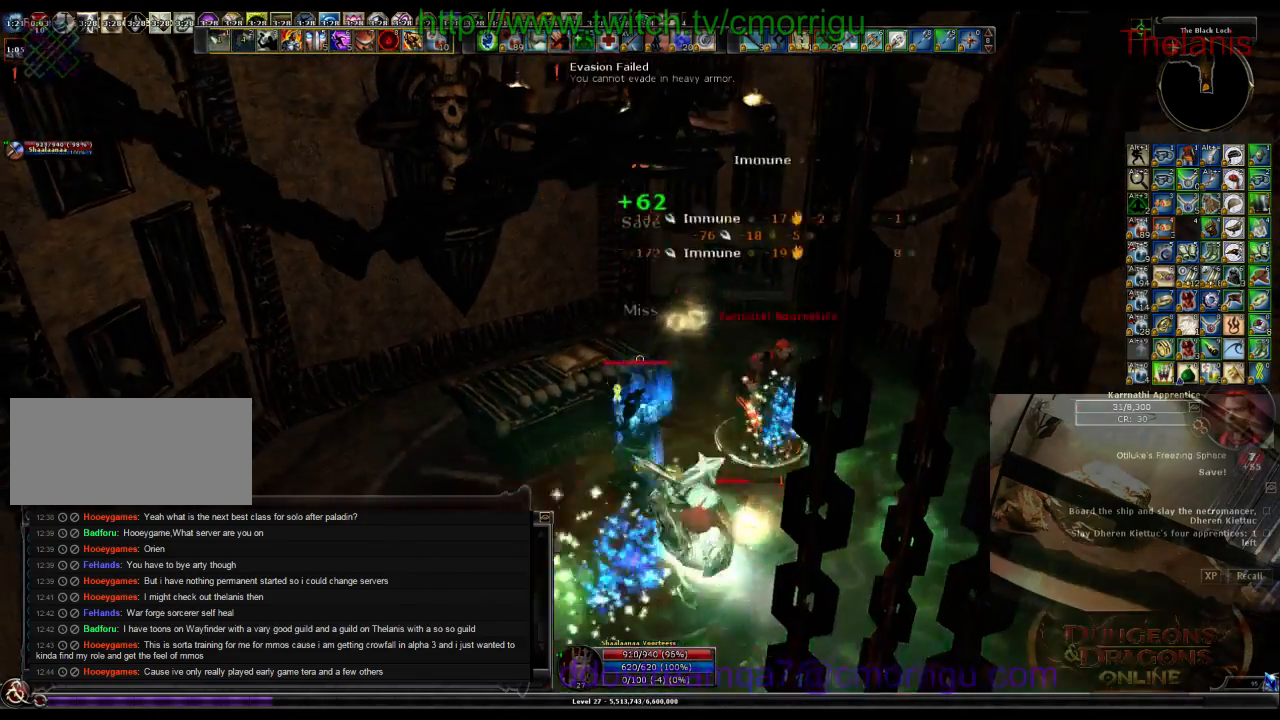
{"keys": [], "events": [[233, "d", "up"]]}
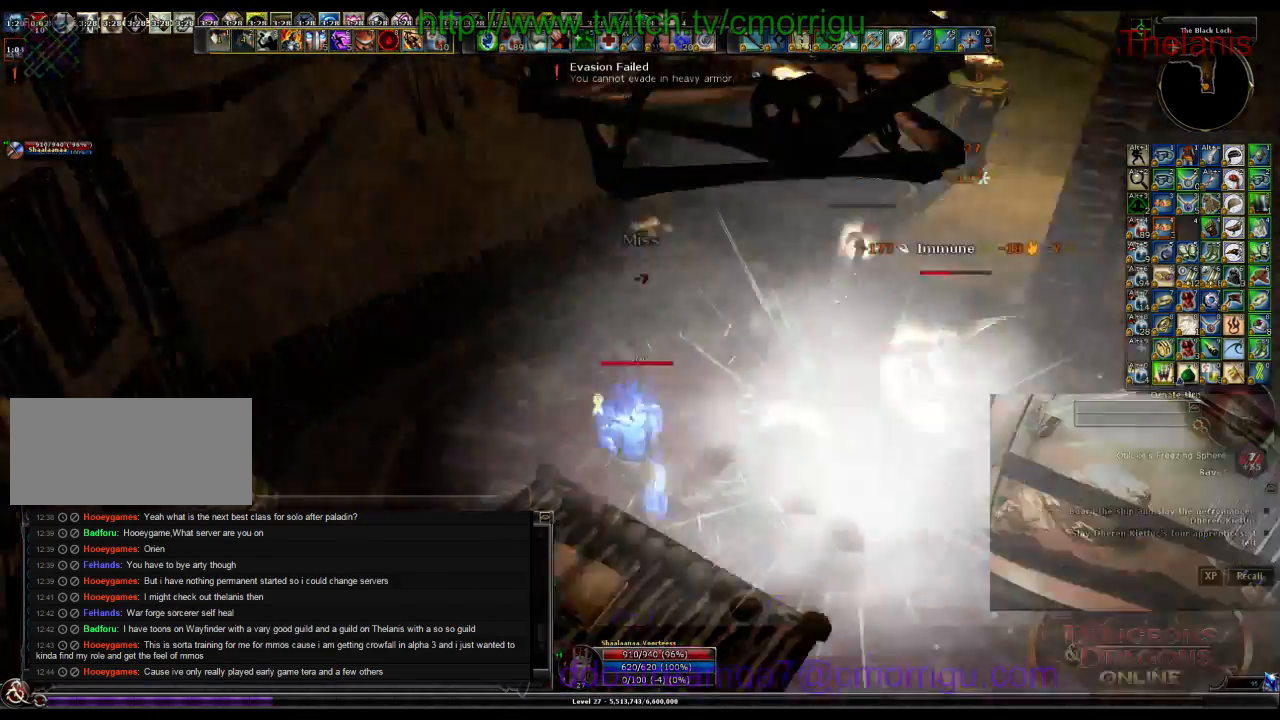
{"keys": ["w"], "events": [[100, "w", "down"]]}